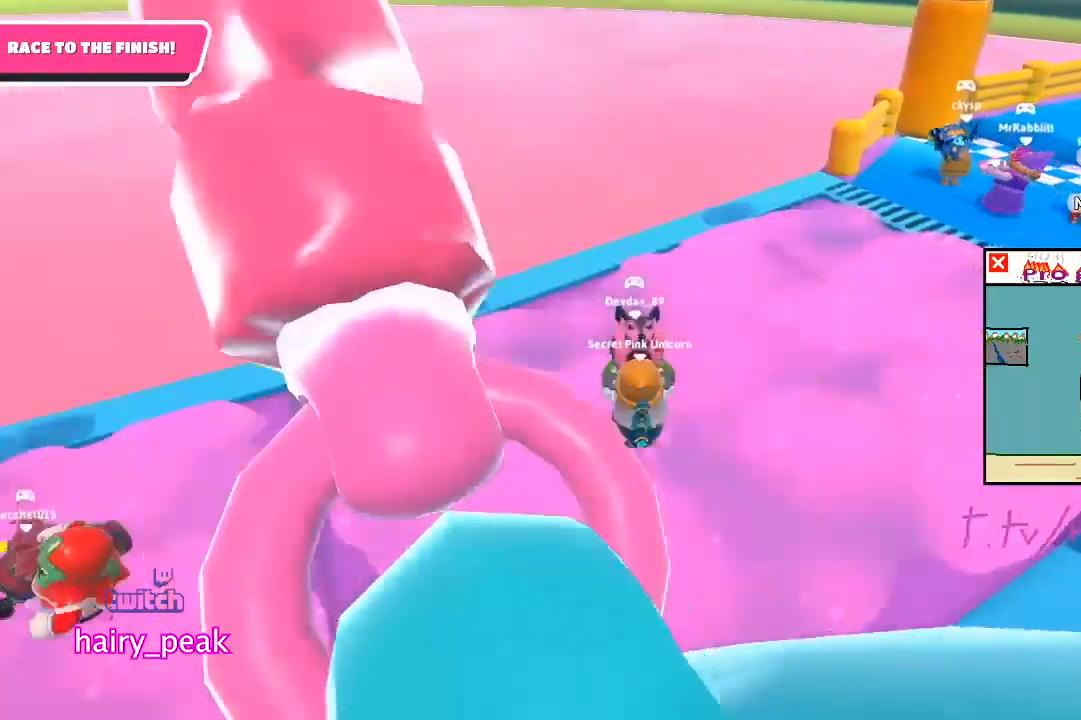
Gameplay with a controller (PlayStation layout); each line is a JSON object with the inputs held at the frame after it (dt_ms = milliseconds from this image to that frame). "button_events" lists button changes between this image and that frame as [ms after this image, input, new state], when the widget could be followed in between (sticks are given only as held states).
{"dt_ms": 500, "buttons": ["L1"], "left_stick": "up-right", "right_stick": "center", "button_events": []}
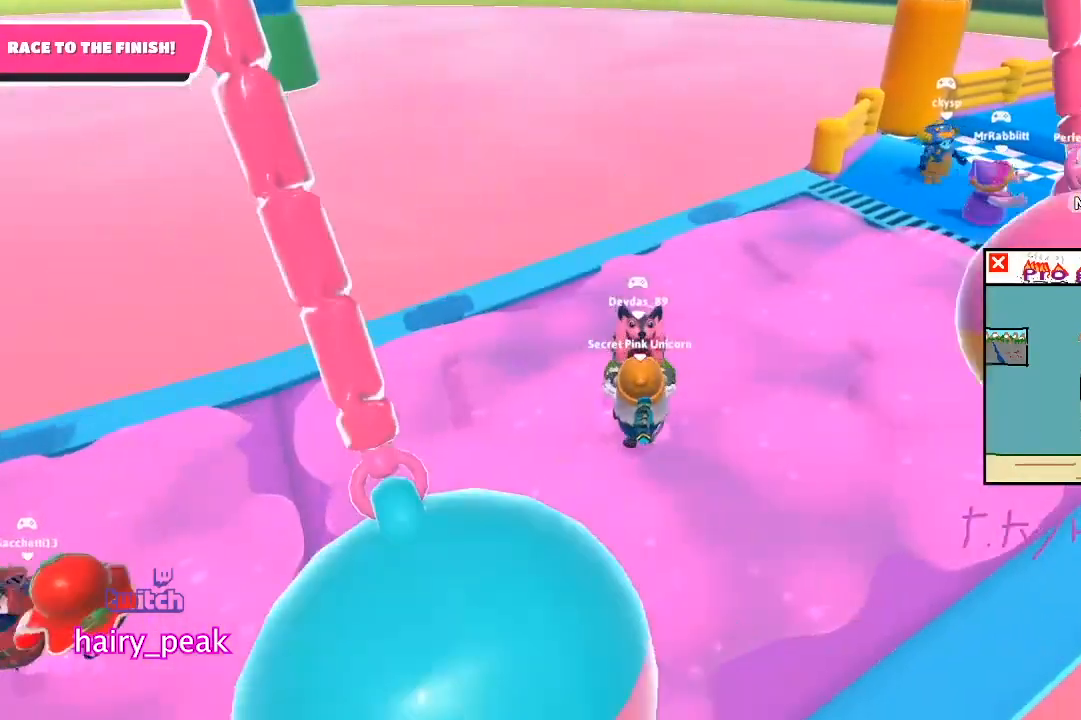
{"dt_ms": 500, "buttons": ["L1"], "left_stick": "up-right", "right_stick": "center", "button_events": []}
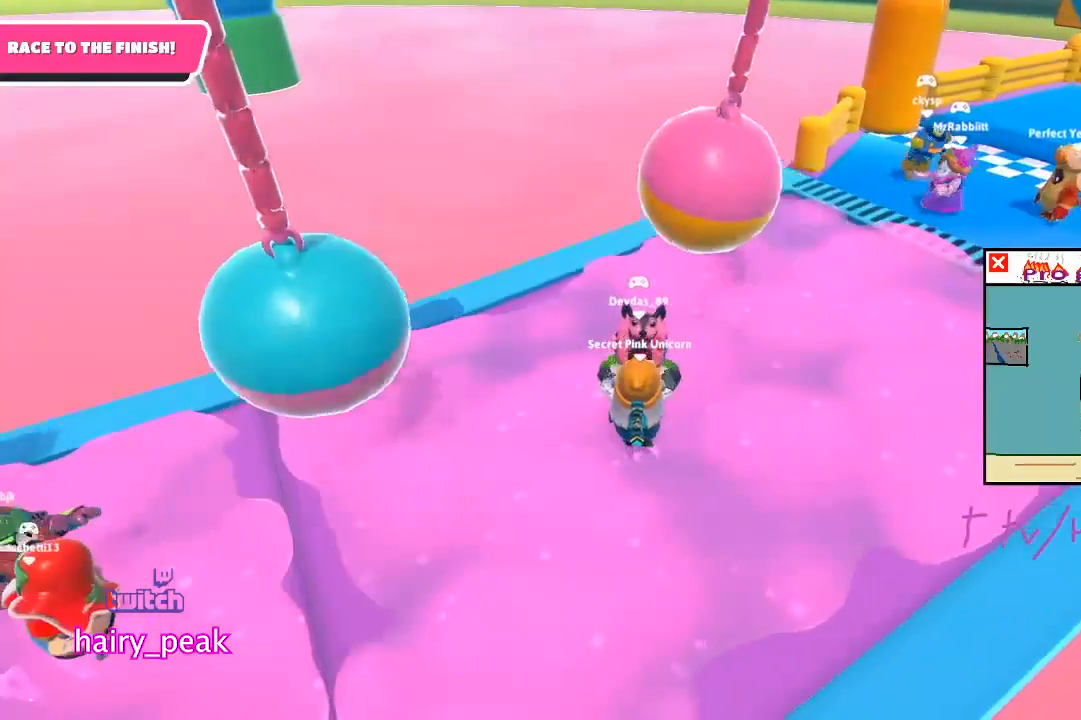
{"dt_ms": 500, "buttons": ["L1"], "left_stick": "up-right", "right_stick": "center", "button_events": []}
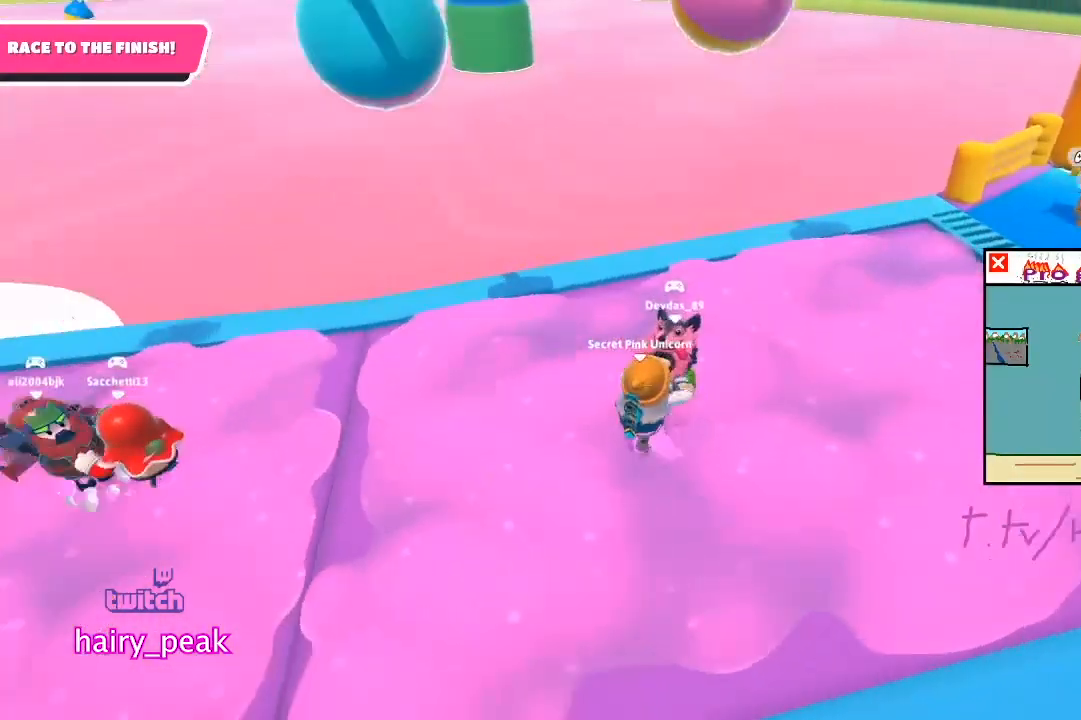
{"dt_ms": 500, "buttons": ["L1"], "left_stick": "up-right", "right_stick": "center", "button_events": []}
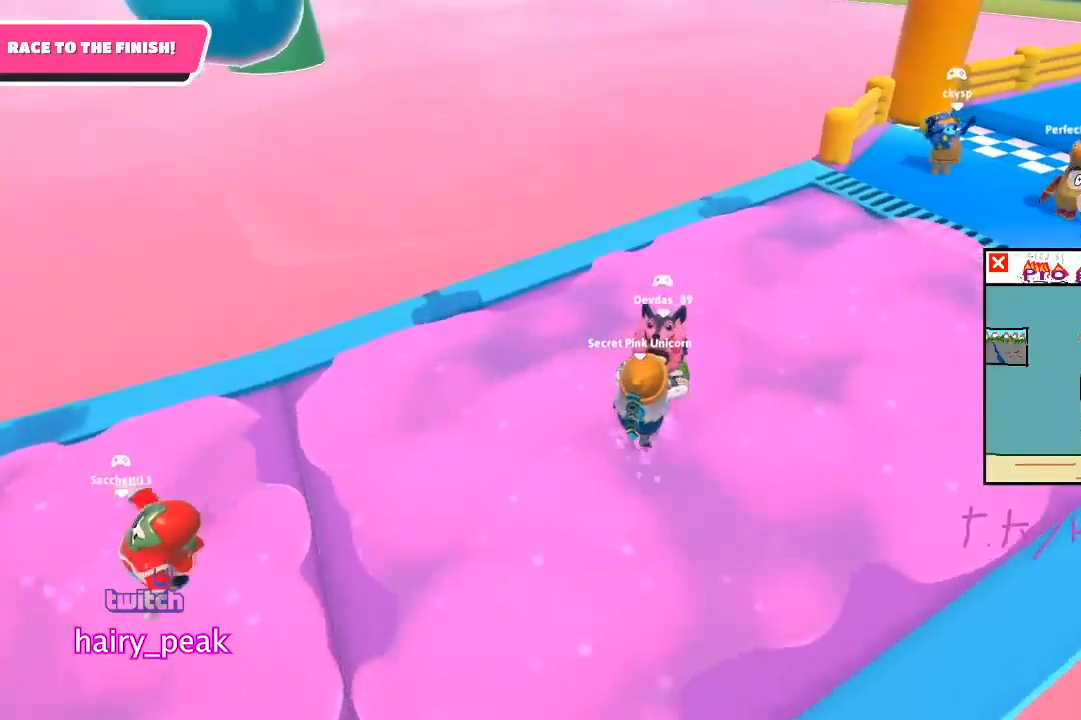
{"dt_ms": 500, "buttons": ["L1"], "left_stick": "up-right", "right_stick": "center", "button_events": []}
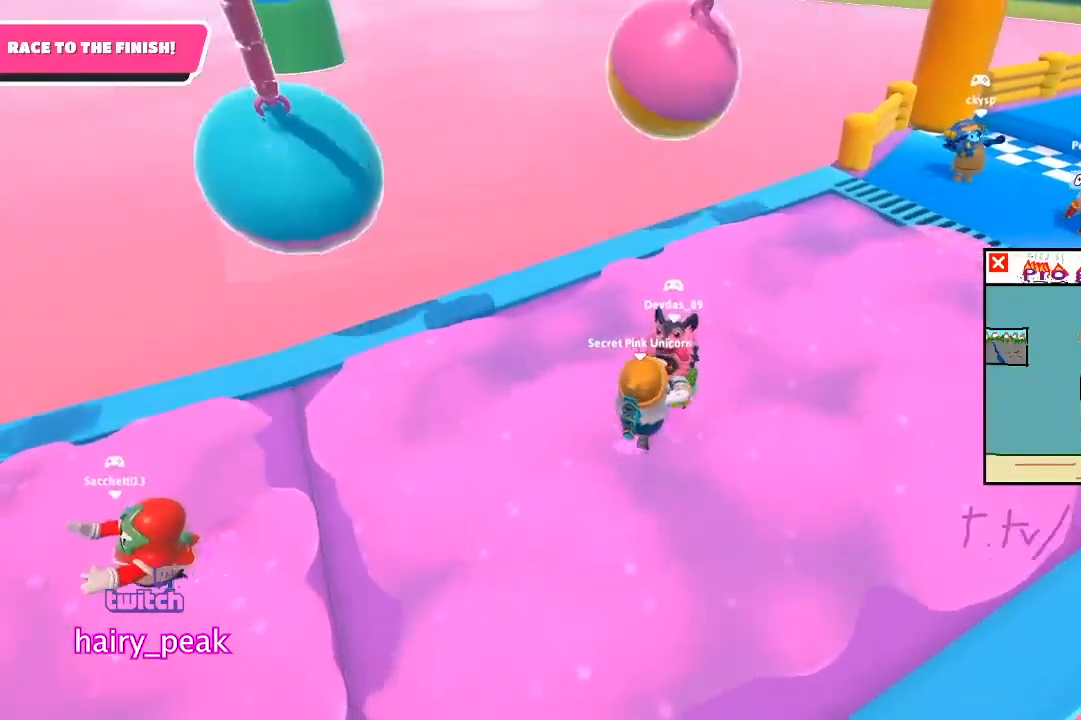
{"dt_ms": 1000, "buttons": ["L1"], "left_stick": "up-right", "right_stick": "left", "button_events": []}
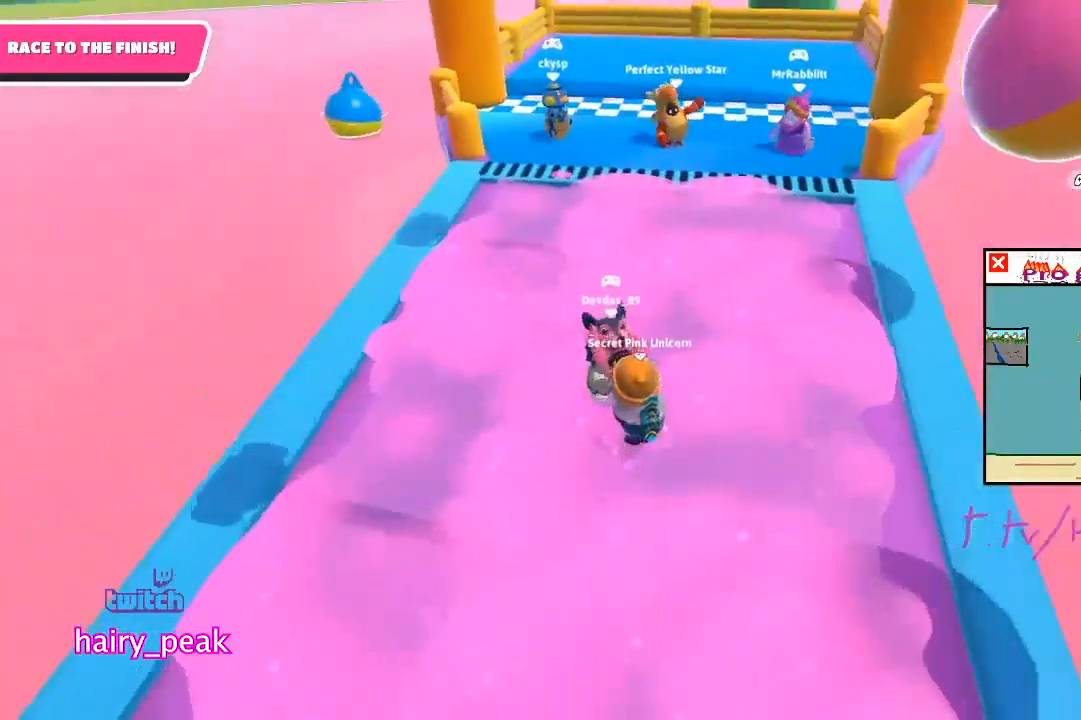
{"dt_ms": 500, "buttons": ["L1"], "left_stick": "up-right", "right_stick": "center", "button_events": []}
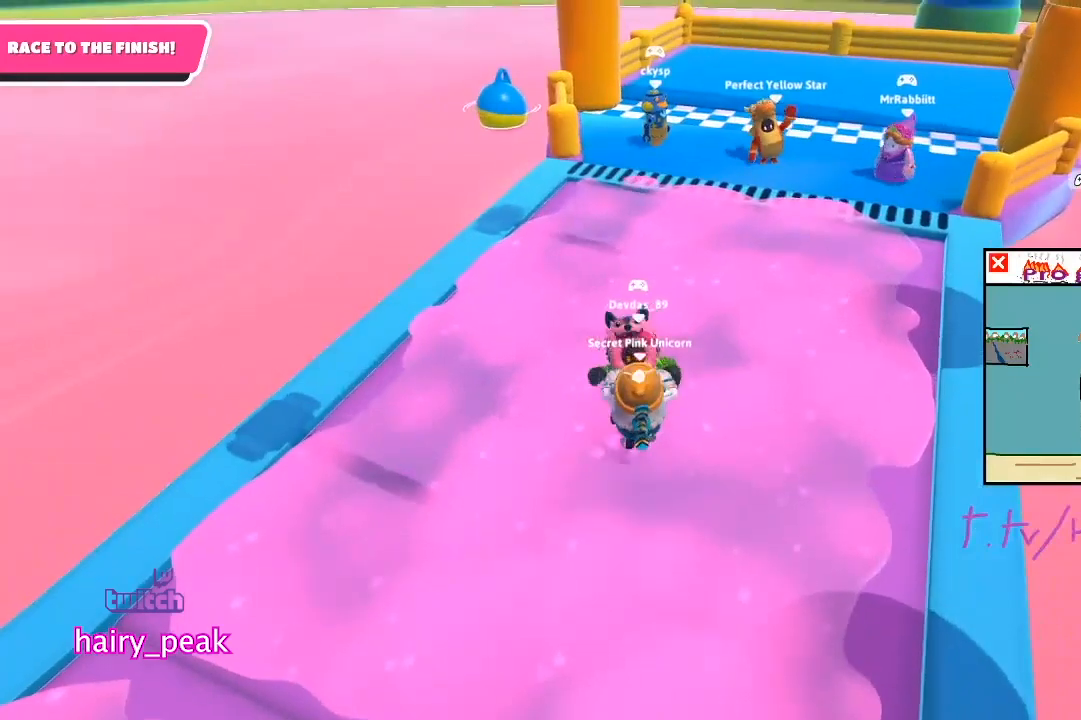
{"dt_ms": 500, "buttons": ["L1"], "left_stick": "up-right", "right_stick": "center", "button_events": []}
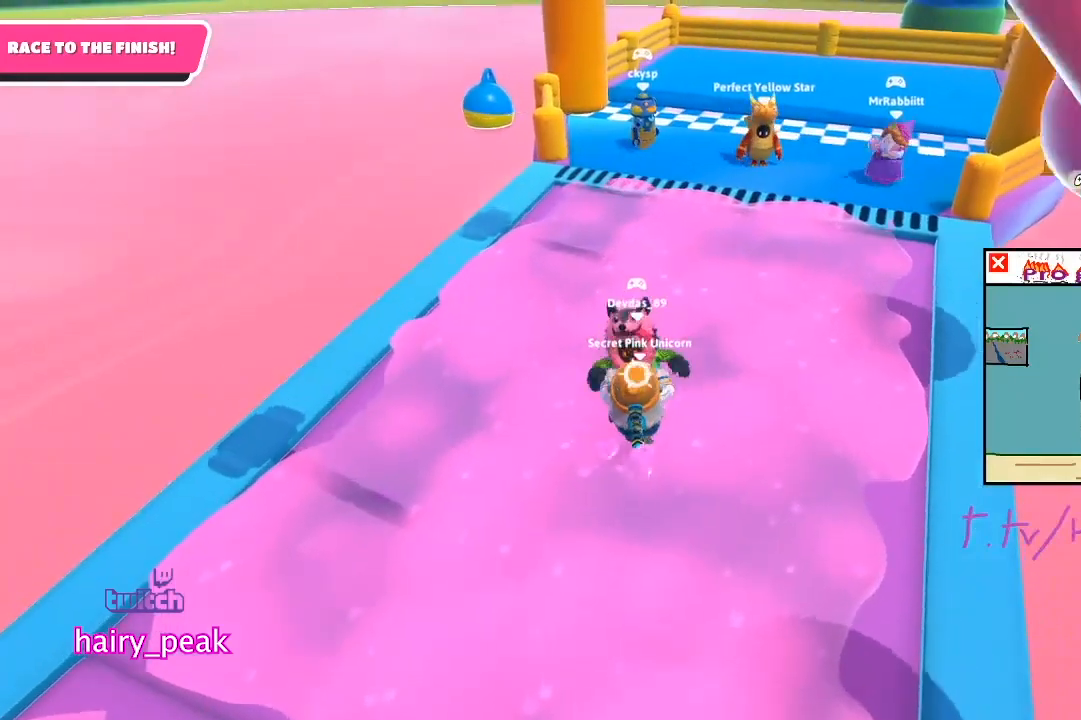
{"dt_ms": 500, "buttons": ["L1"], "left_stick": "up-right", "right_stick": "center", "button_events": []}
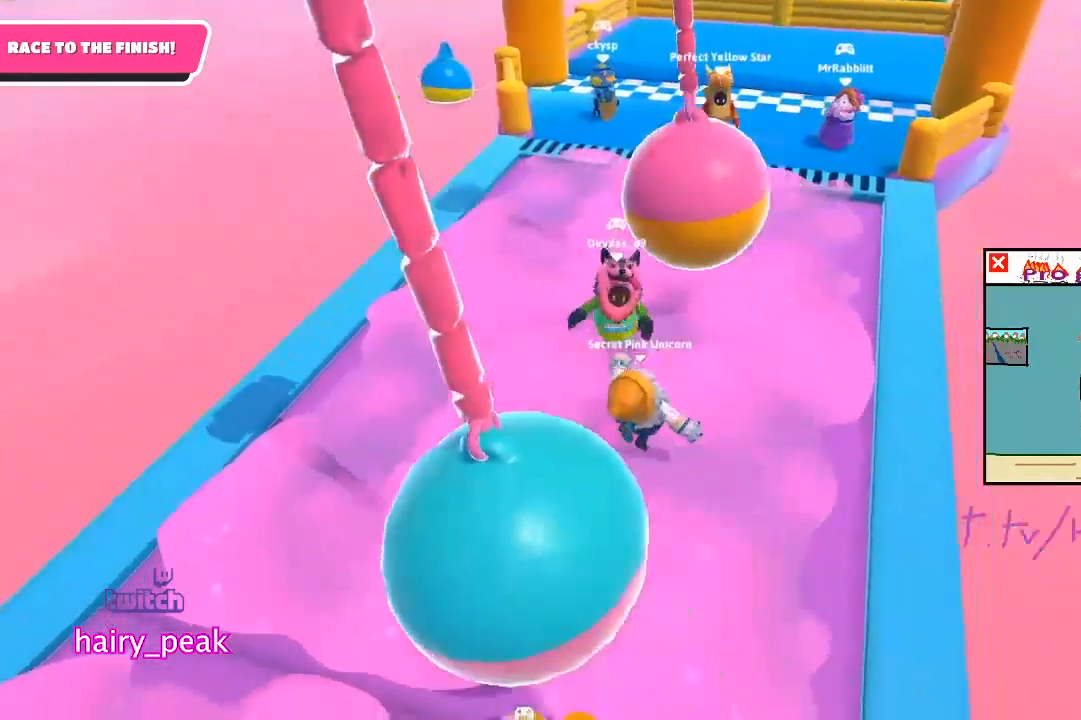
{"dt_ms": 500, "buttons": [], "left_stick": "left", "right_stick": "up-left", "button_events": [[333, "L1", "up"]]}
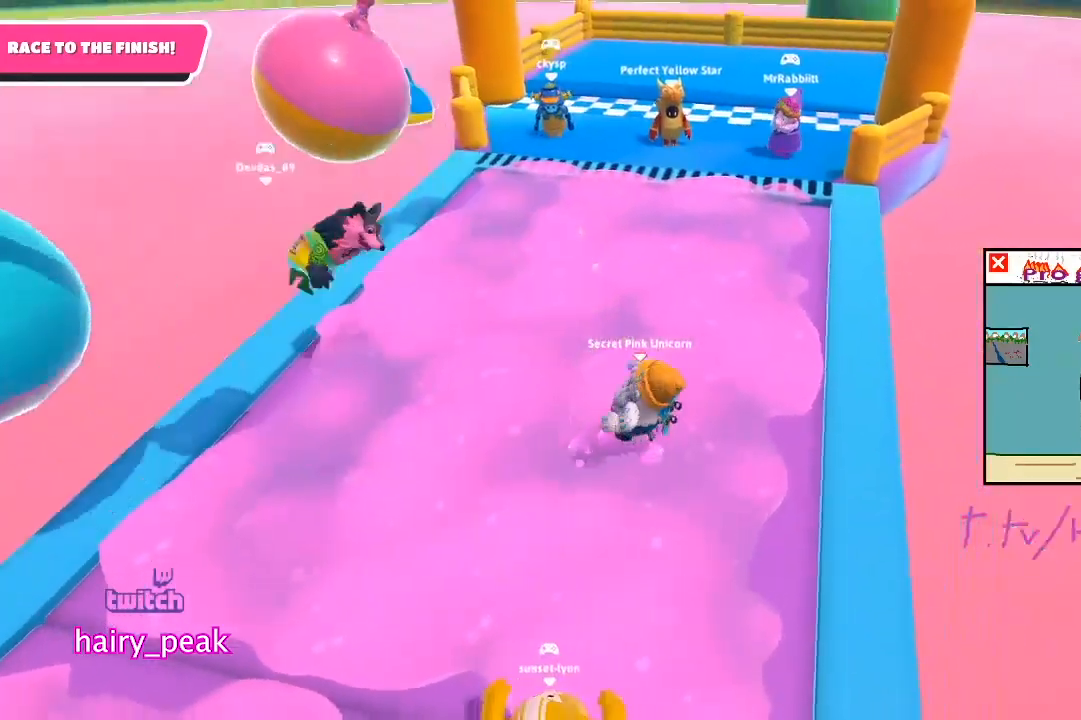
{"dt_ms": 500, "buttons": [], "left_stick": "center", "right_stick": "center", "button_events": []}
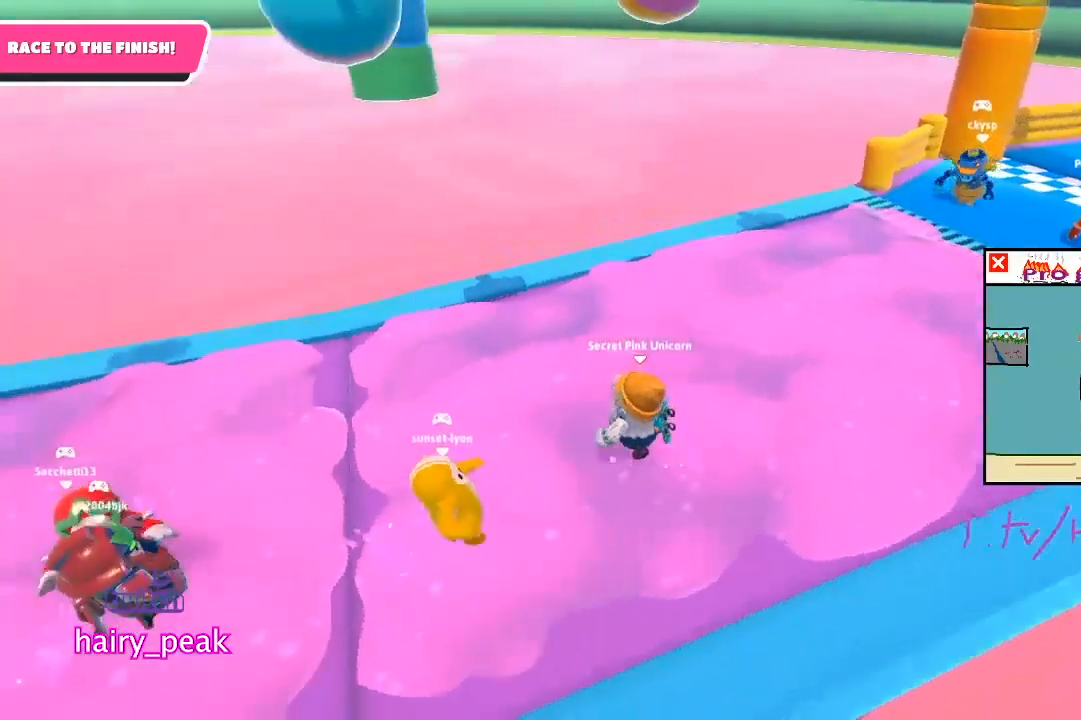
{"dt_ms": 500, "buttons": [], "left_stick": "center", "right_stick": "center", "button_events": [[267, "DPAD_UP", "down"], [433, "DPAD_UP", "up"]]}
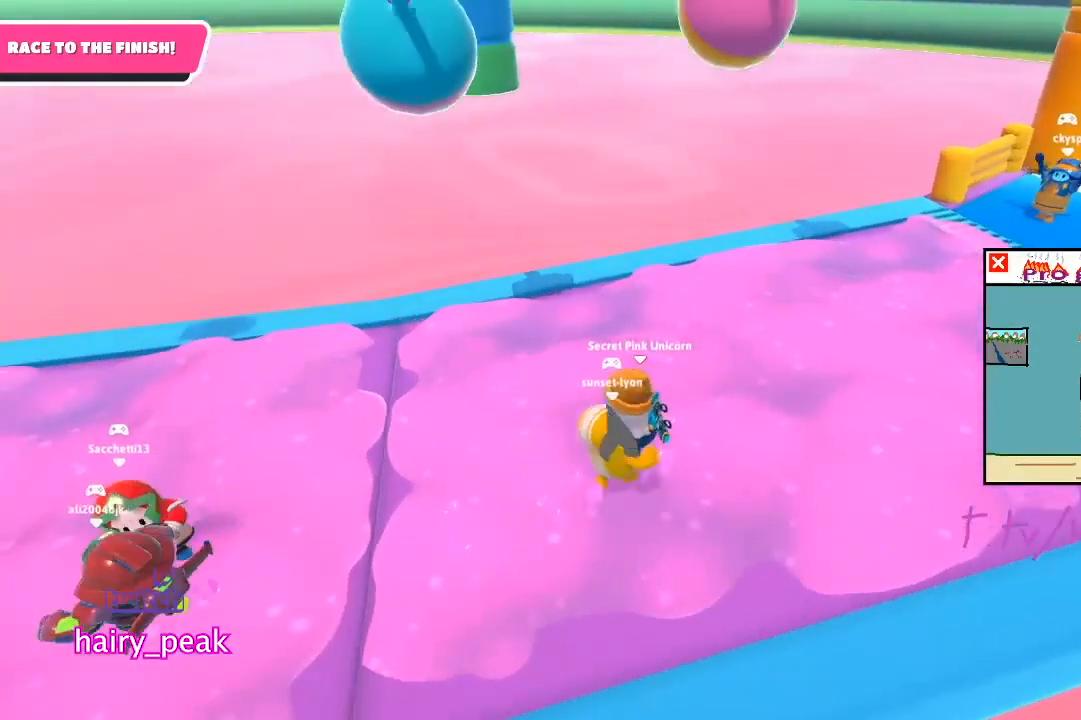
{"dt_ms": 500, "buttons": [], "left_stick": "center", "right_stick": "right", "button_events": []}
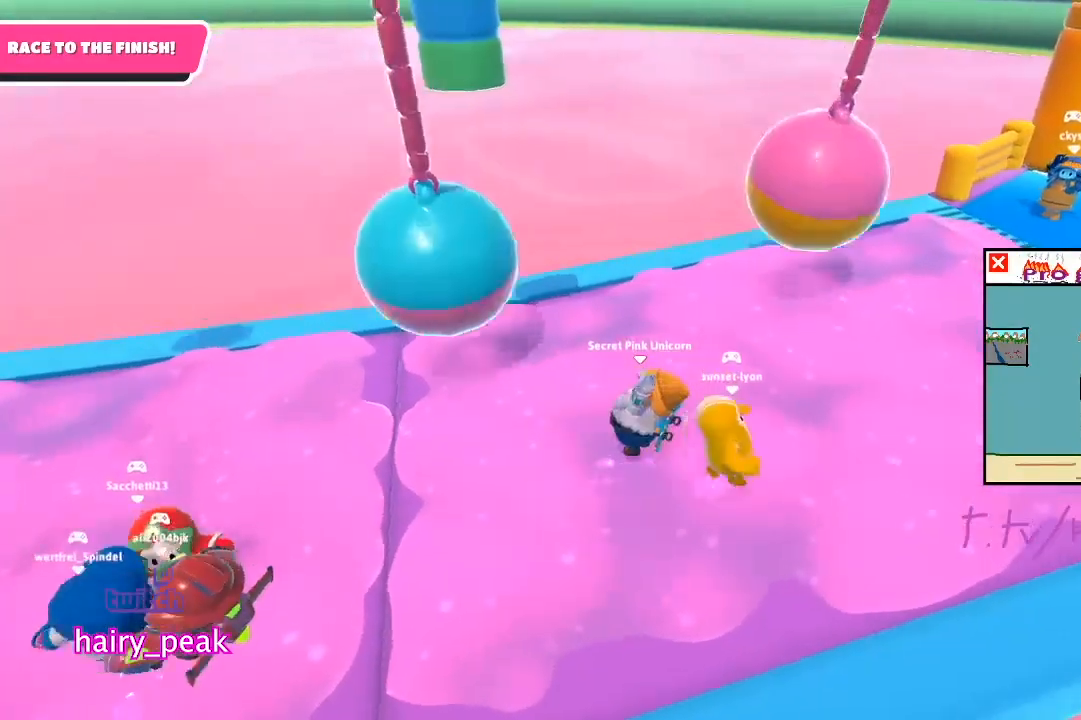
{"dt_ms": 500, "buttons": [], "left_stick": "center", "right_stick": "center", "button_events": []}
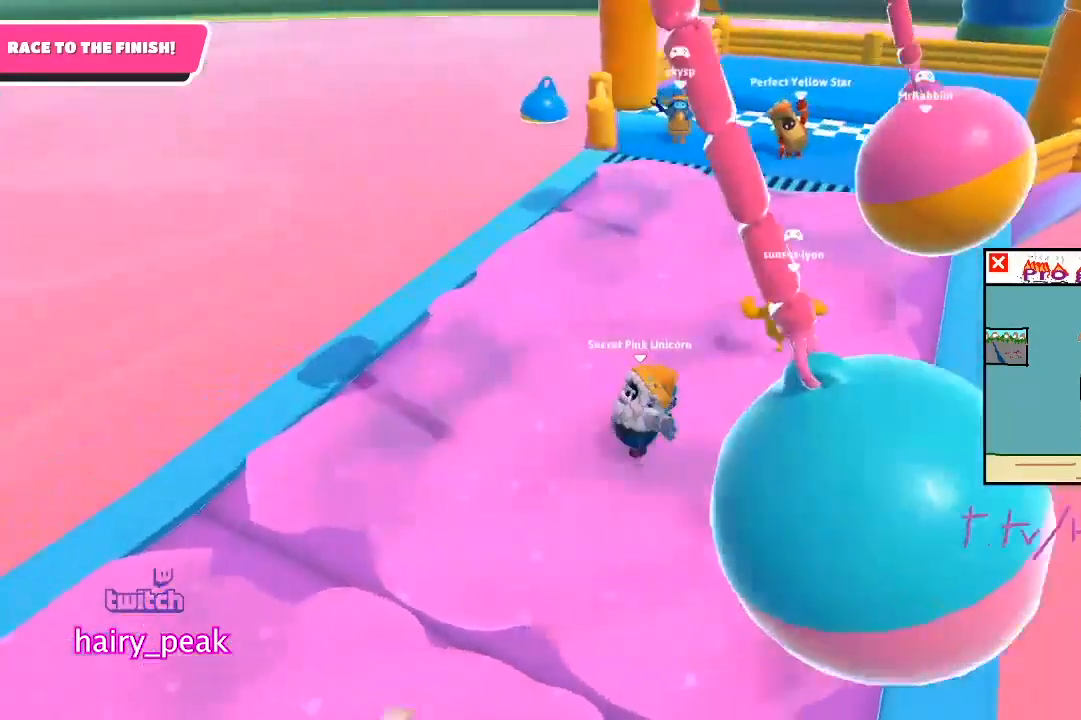
{"dt_ms": 500, "buttons": [], "left_stick": "up-right", "right_stick": "down-right", "button_events": []}
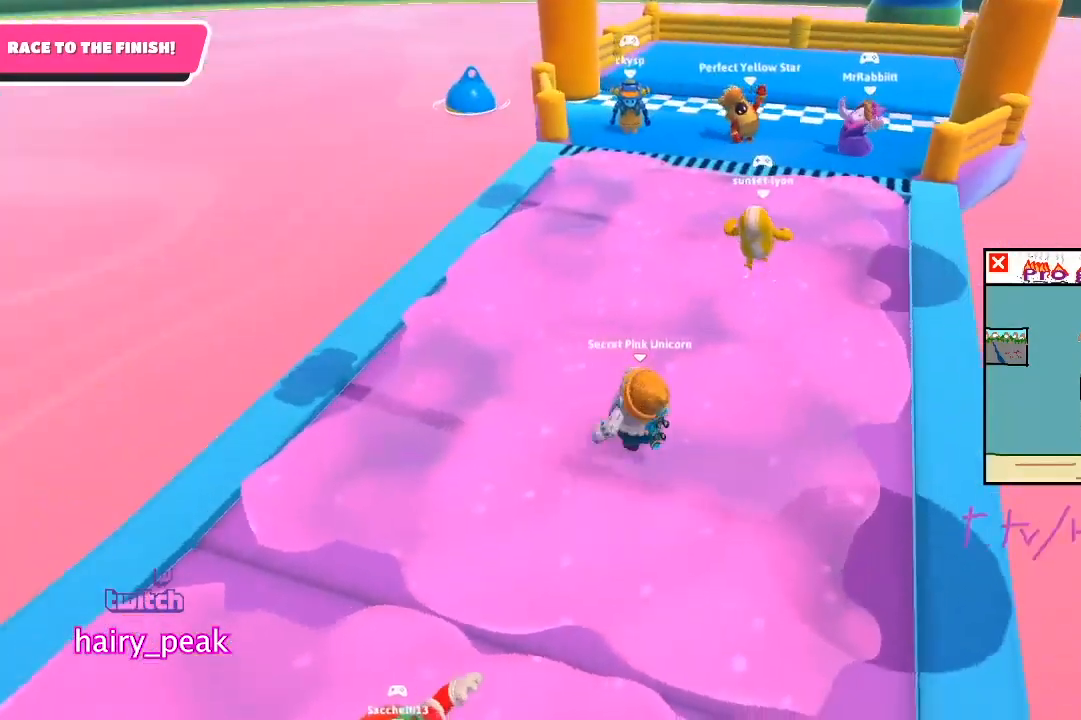
{"dt_ms": 1000, "buttons": [], "left_stick": "up", "right_stick": "center", "button_events": [[400, "R2", "down"], [533, "R2", "up"]]}
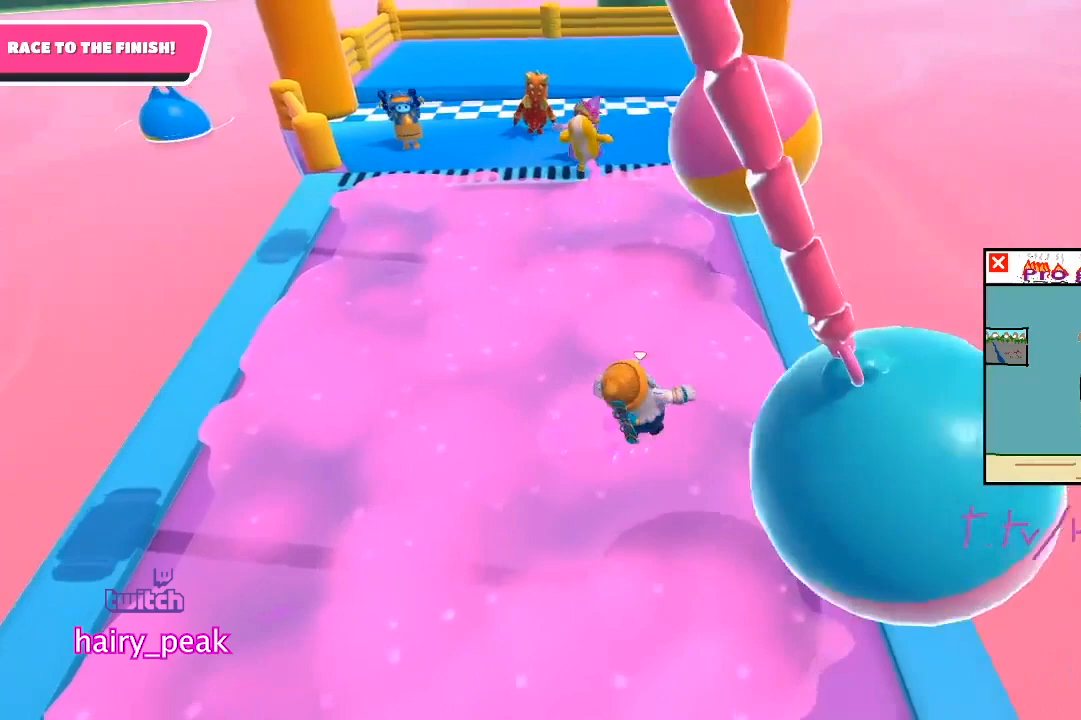
{"dt_ms": 500, "buttons": [], "left_stick": "up", "right_stick": "center", "button_events": [[300, "R2", "down"], [400, "R2", "up"]]}
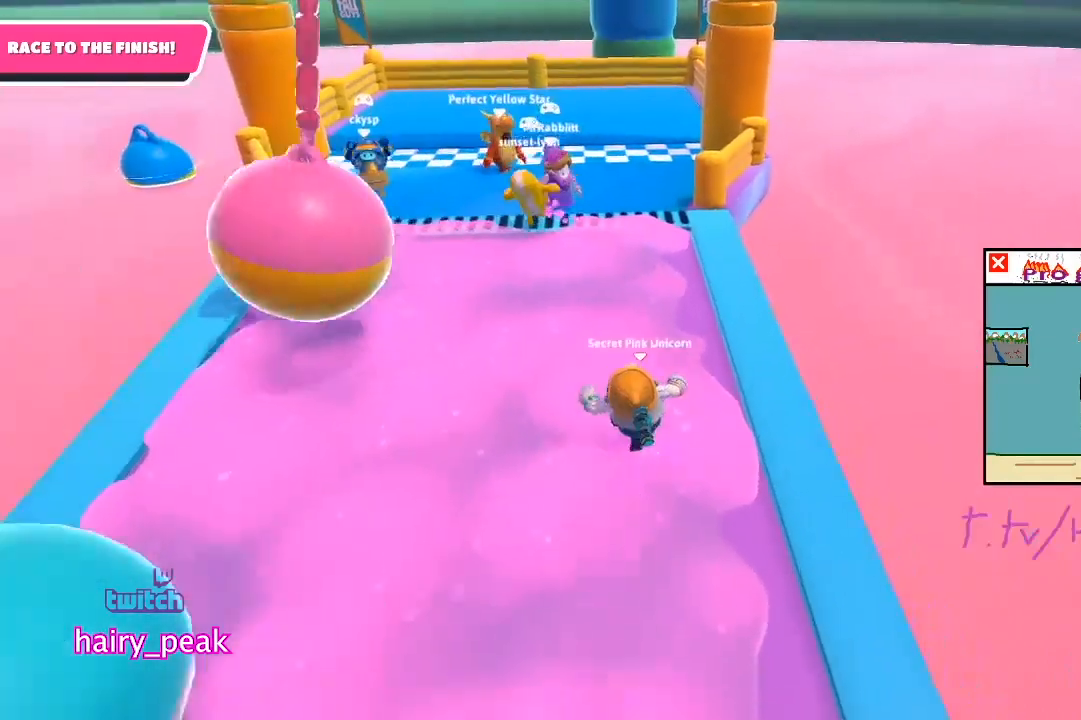
{"dt_ms": 500, "buttons": [], "left_stick": "up", "right_stick": "center", "button_events": [[133, "R2", "down"], [233, "R2", "up"]]}
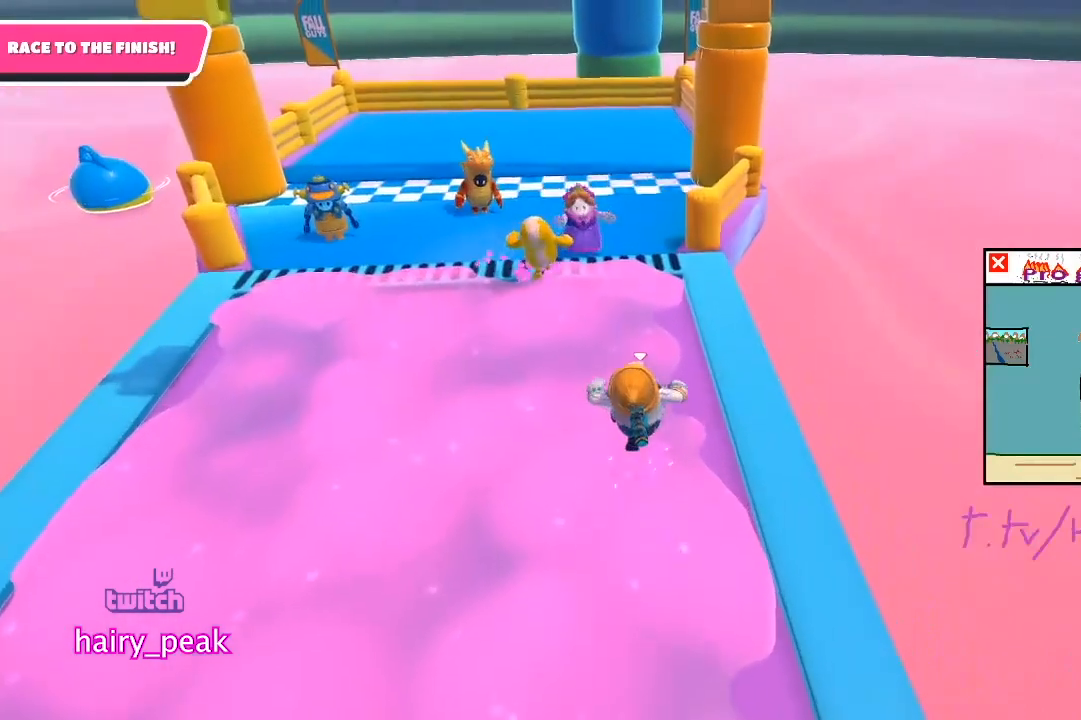
{"dt_ms": 500, "buttons": [], "left_stick": "up", "right_stick": "center", "button_events": []}
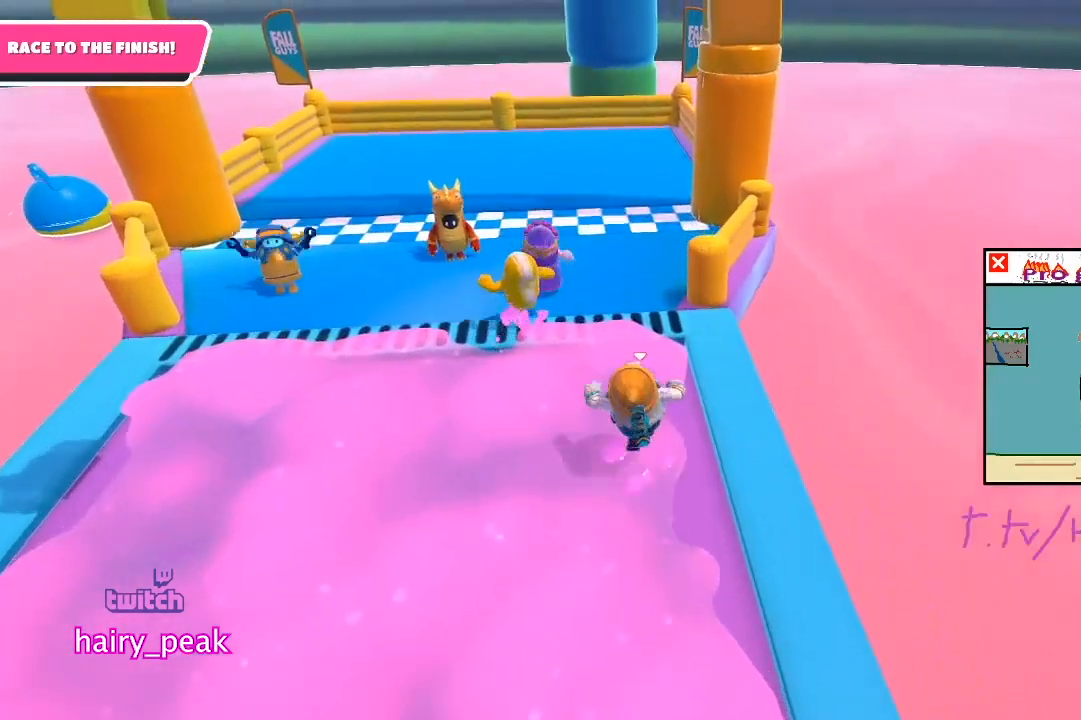
{"dt_ms": 500, "buttons": [], "left_stick": "up", "right_stick": "center"}
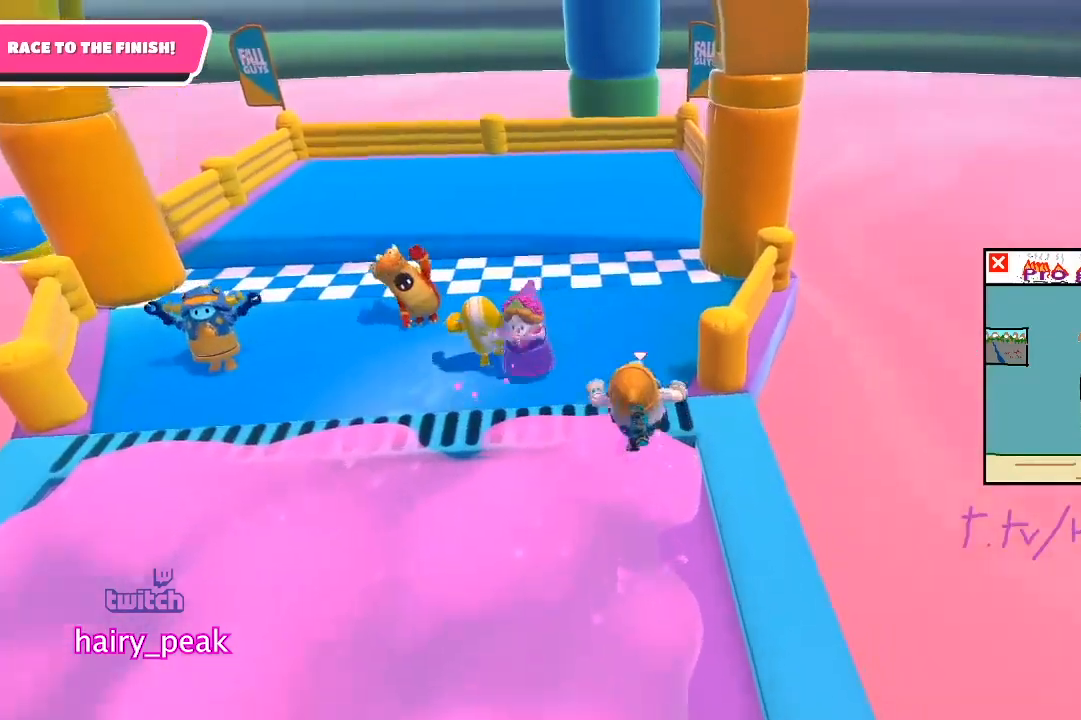
{"dt_ms": 500, "buttons": [], "left_stick": "up", "right_stick": "center", "button_events": [[100, "CROSS", "down"], [267, "CROSS", "up"]]}
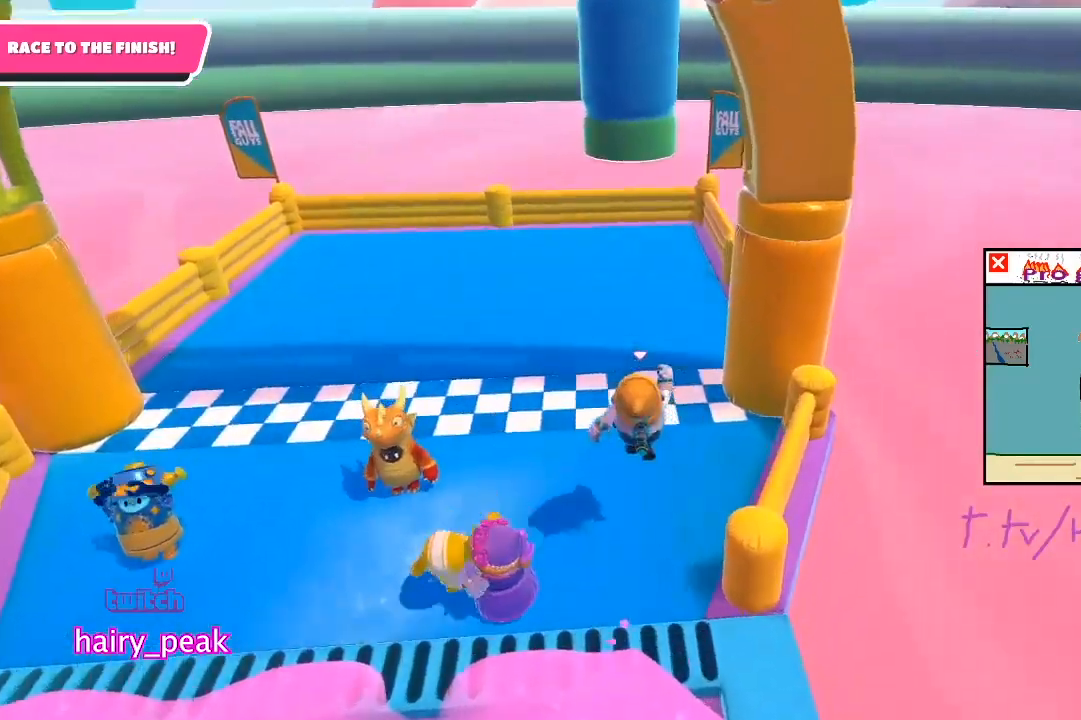
{"dt_ms": 500, "buttons": [], "left_stick": "up", "right_stick": "center", "button_events": [[300, "CROSS", "down"], [500, "CROSS", "up"]]}
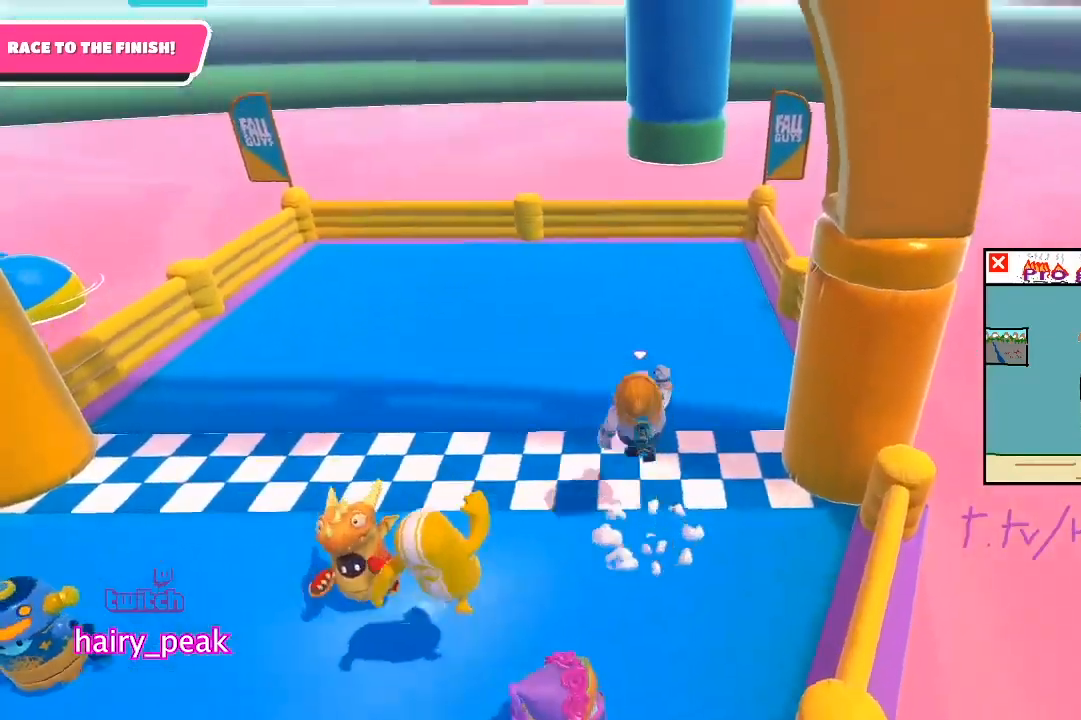
{"dt_ms": 500, "buttons": [], "left_stick": "center", "right_stick": "center", "button_events": []}
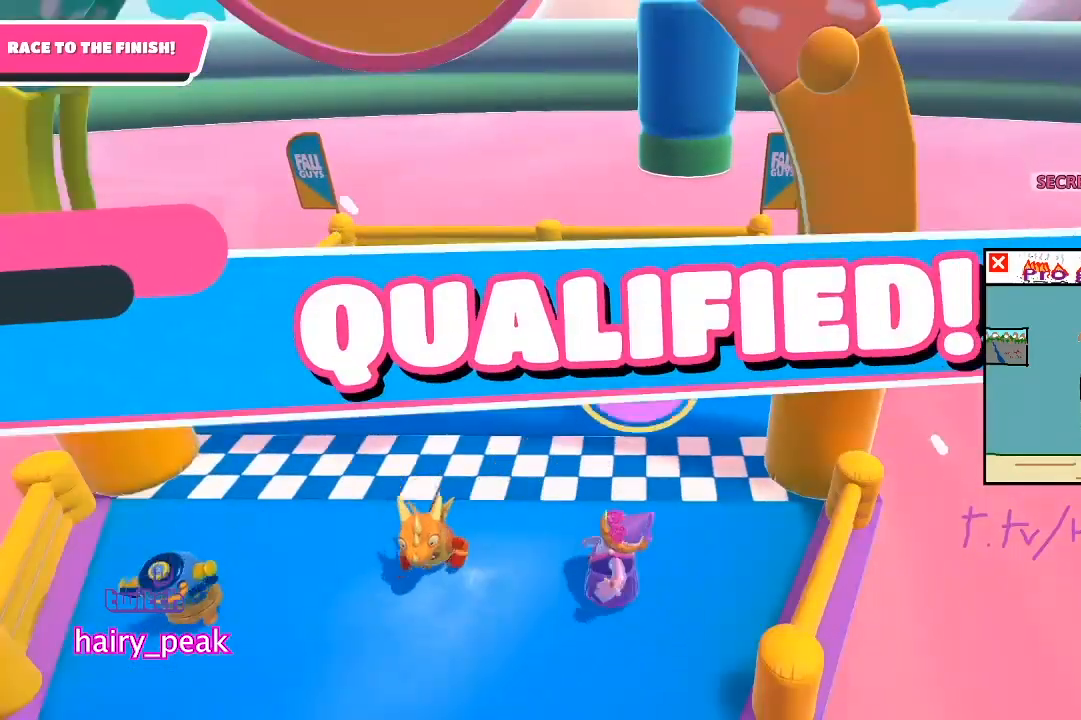
{"dt_ms": 500, "buttons": [], "left_stick": "center", "right_stick": "center", "button_events": []}
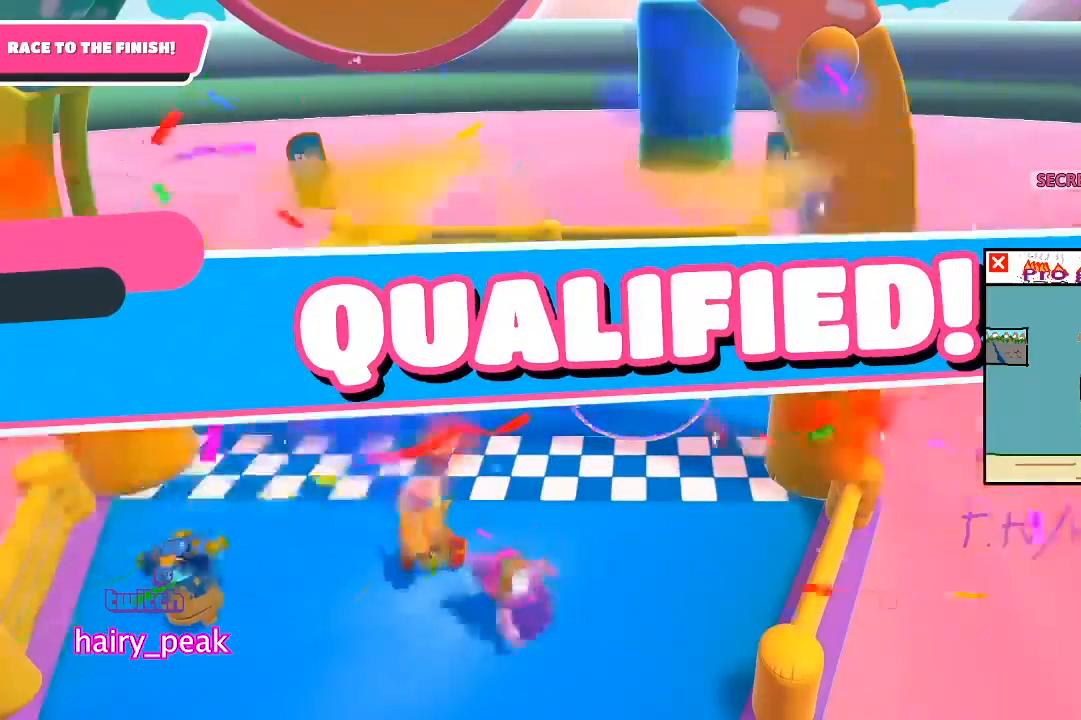
{"dt_ms": 500, "buttons": [], "left_stick": "center", "right_stick": "center", "button_events": []}
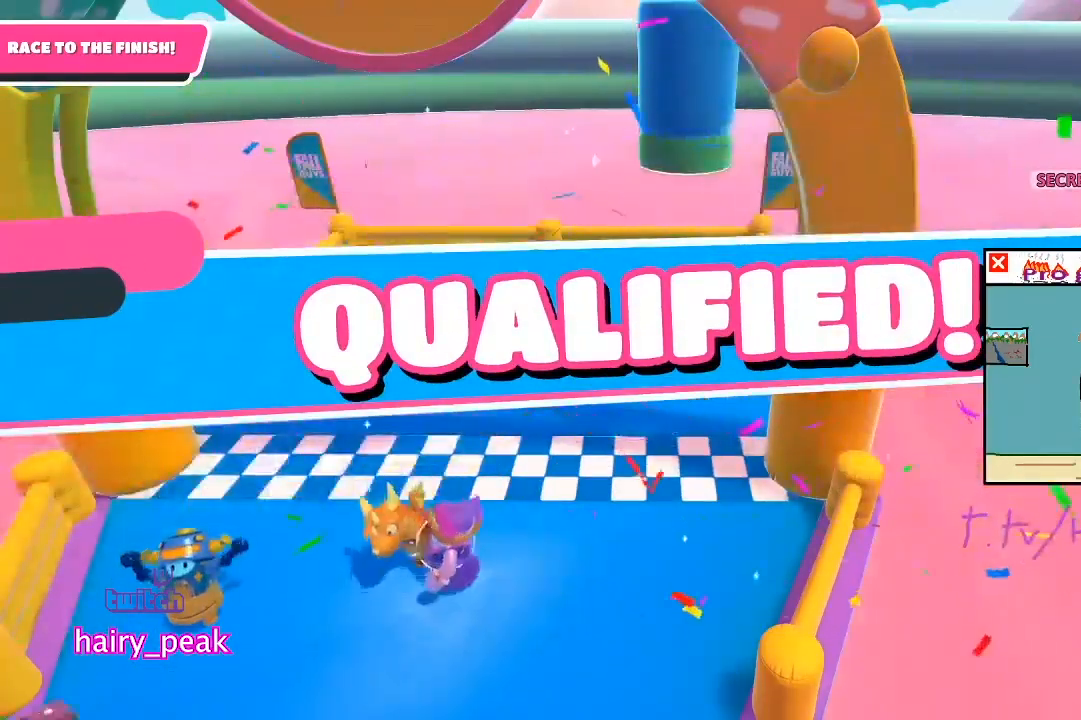
{"dt_ms": 500, "buttons": [], "left_stick": "center", "right_stick": "center", "button_events": []}
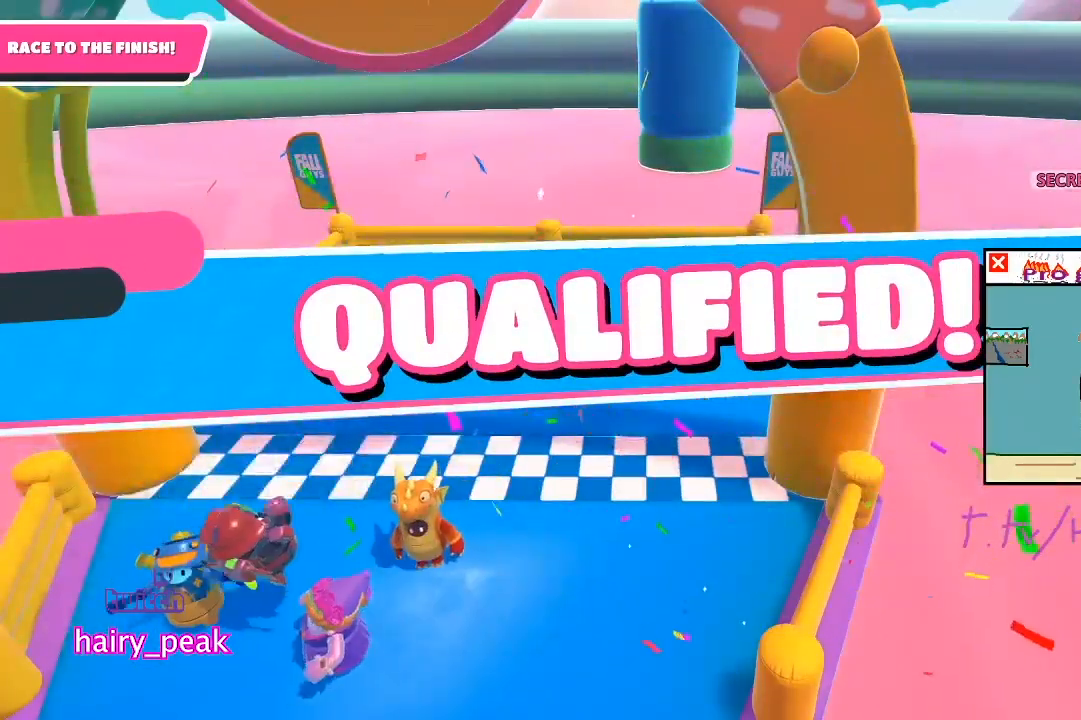
{"dt_ms": 500, "buttons": [], "left_stick": "center", "right_stick": "center", "button_events": []}